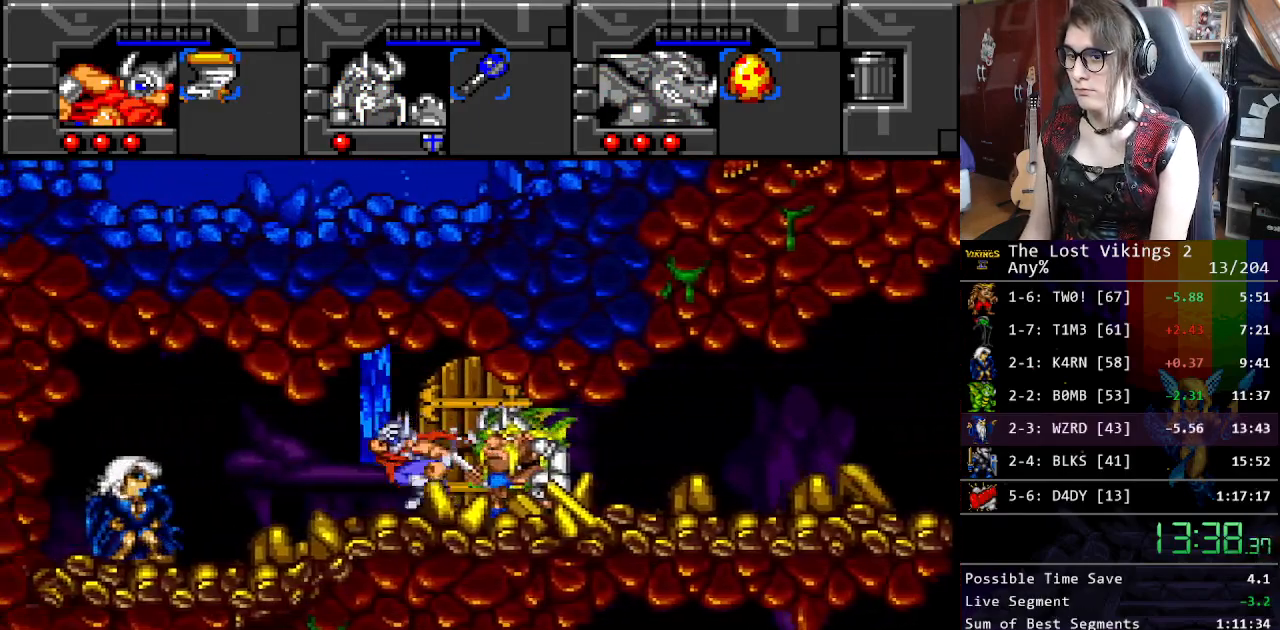
Gameplay with a controller (Nintendo layout); each line is a JSON object with the inputs held at the frame after it. "events" lists button and stick changes between this image and that frame as [ms after this image, input, new state], when the widget could be followed in between. Not read: L3 R3.
{"buttons": ["DPAD_LEFT"], "events": [[201, "B", "down"], [318, "B", "up"], [351, "L1", "down"], [468, "L1", "up"]]}
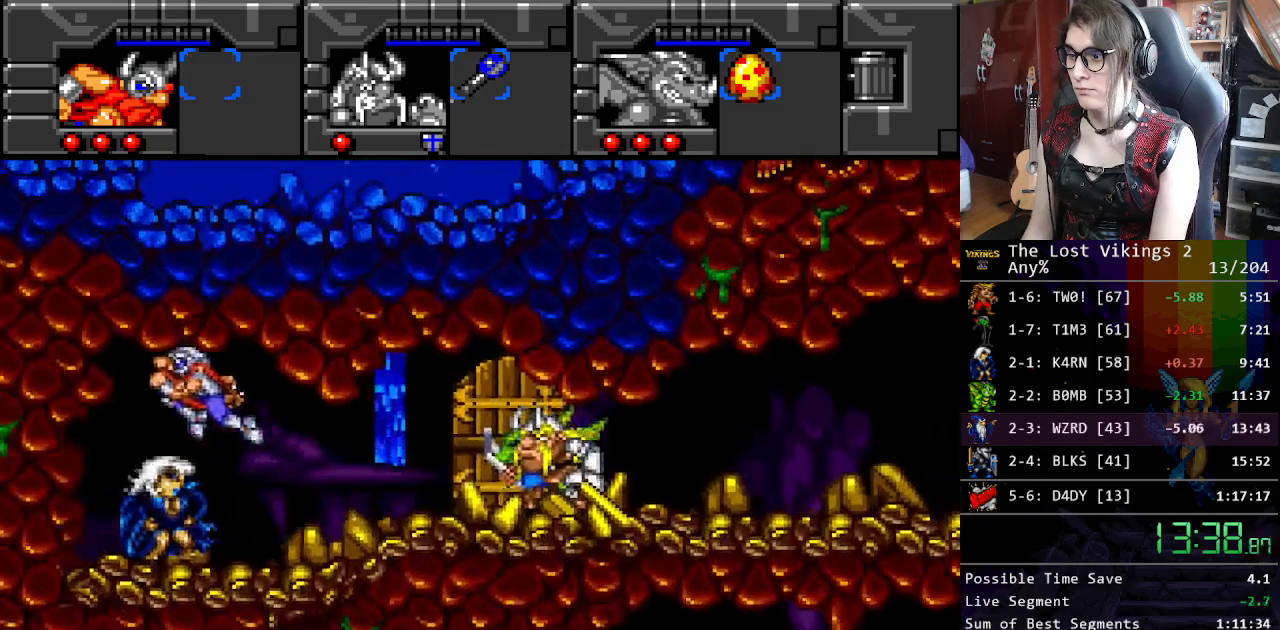
{"buttons": ["DPAD_LEFT"], "events": []}
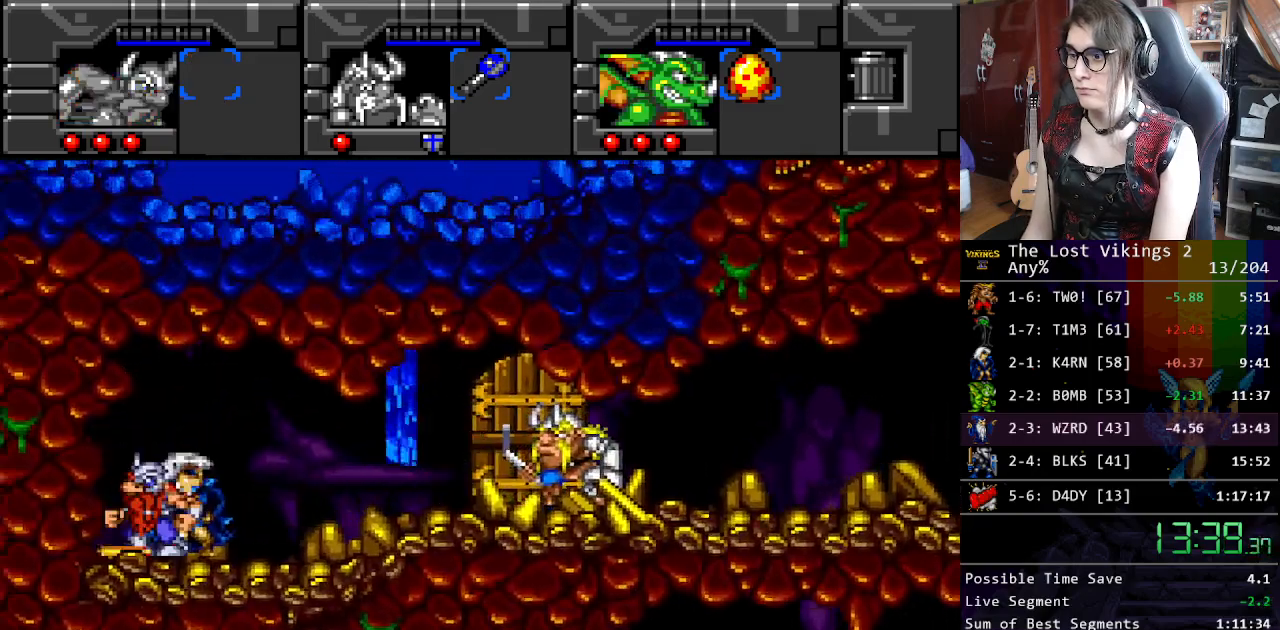
{"buttons": ["DPAD_LEFT"], "events": [[100, "B", "down"], [217, "B", "up"], [217, "L1", "down"], [317, "L1", "up"]]}
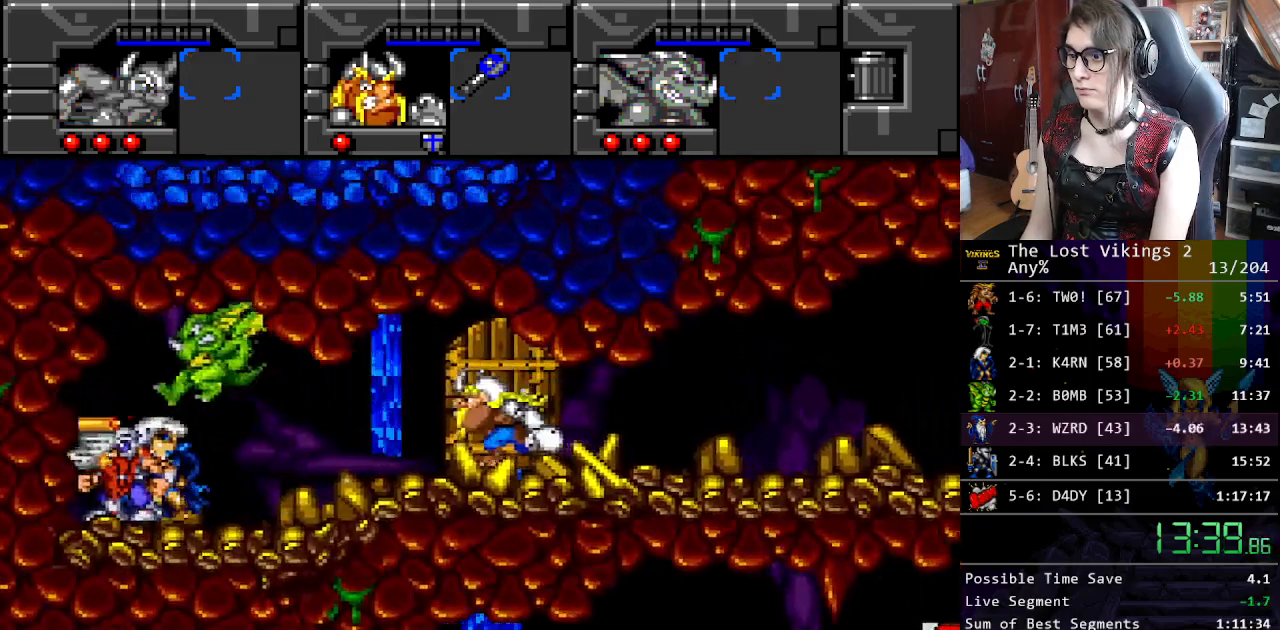
{"buttons": ["DPAD_LEFT"], "events": []}
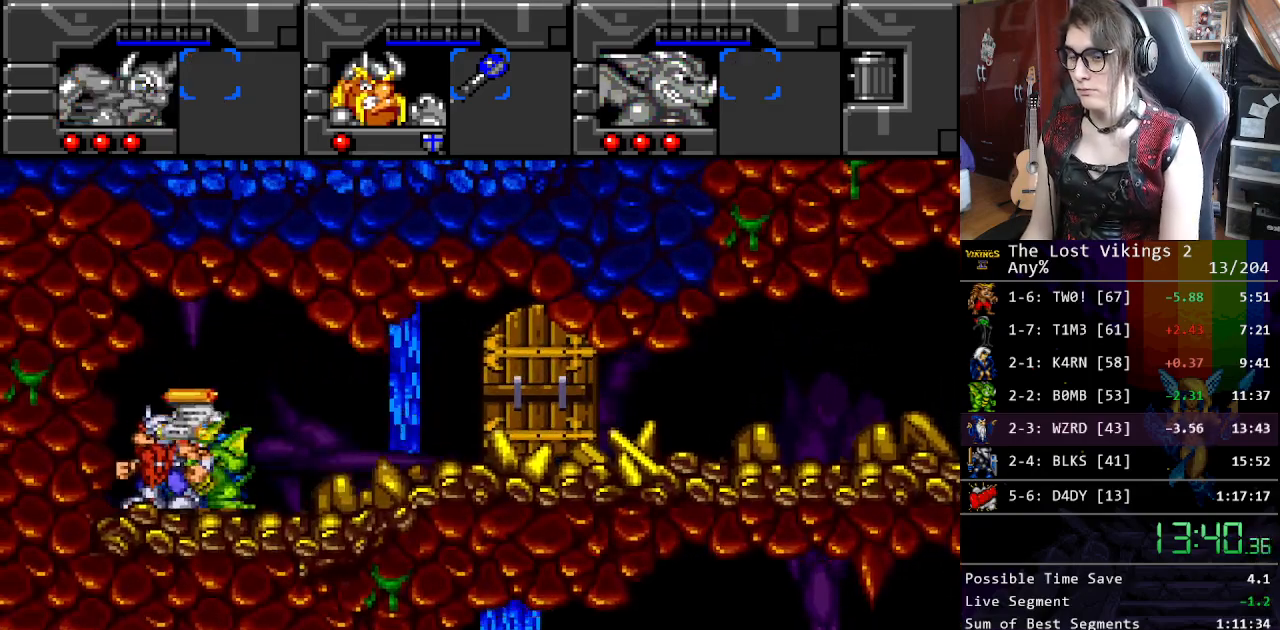
{"buttons": [], "events": [[451, "DPAD_LEFT", "up"], [451, "DPAD_RIGHT", "down"], [468, "DPAD_RIGHT", "up"]]}
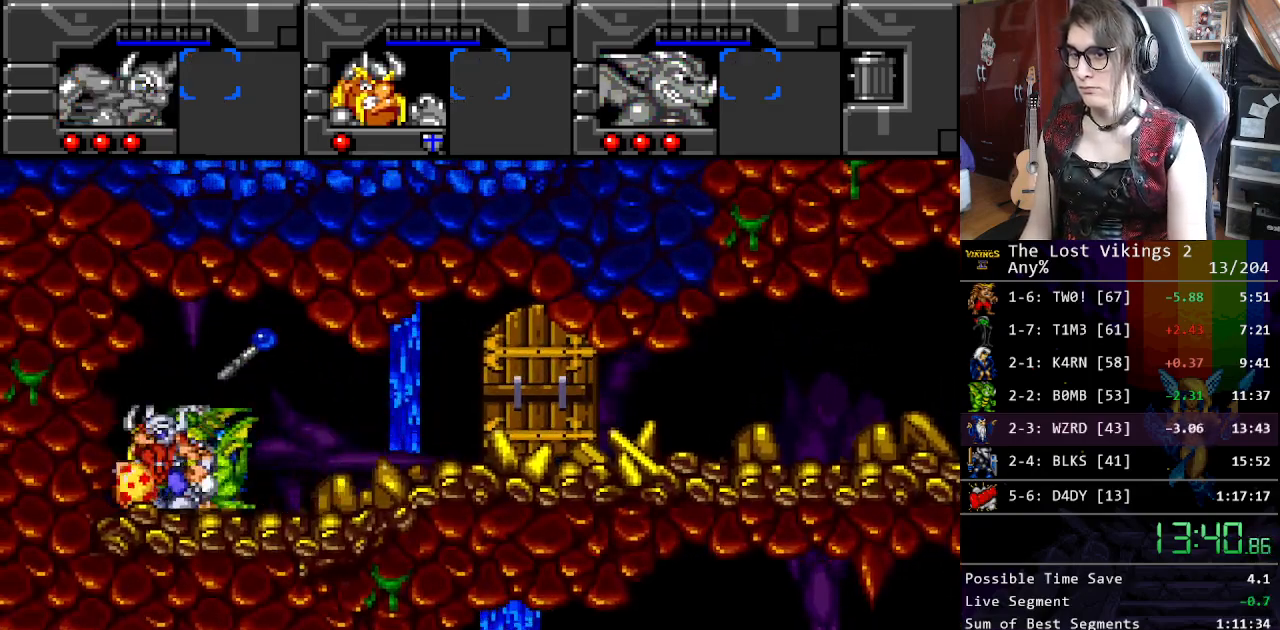
{"buttons": [], "events": []}
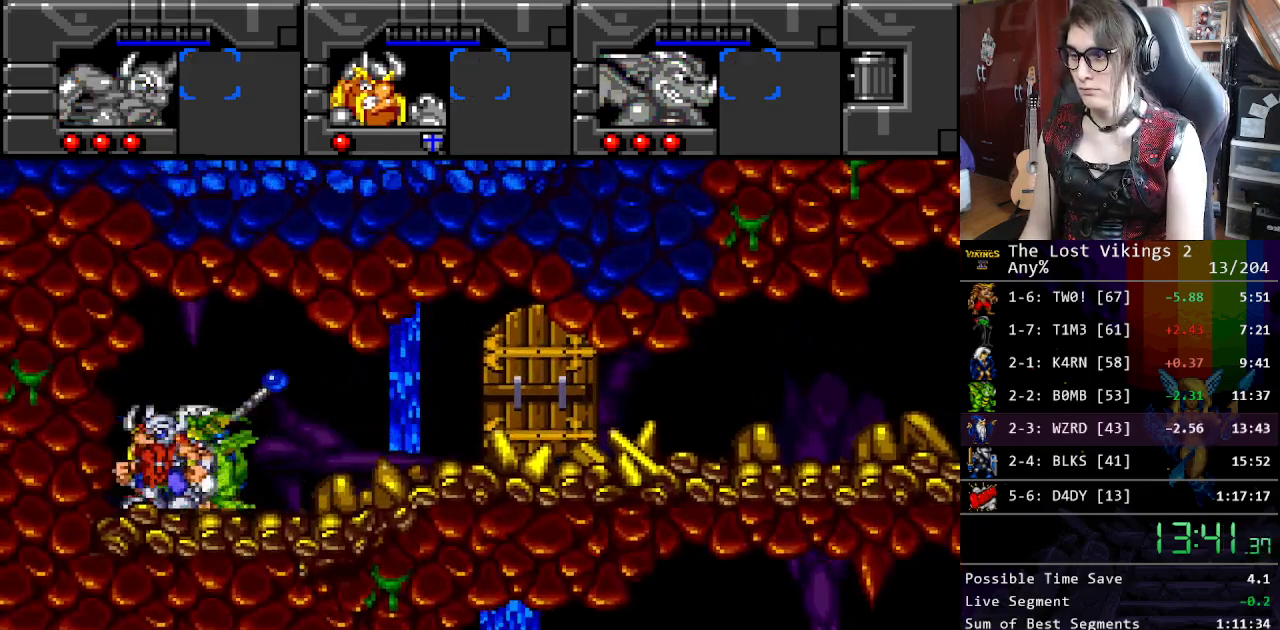
{"buttons": [], "events": []}
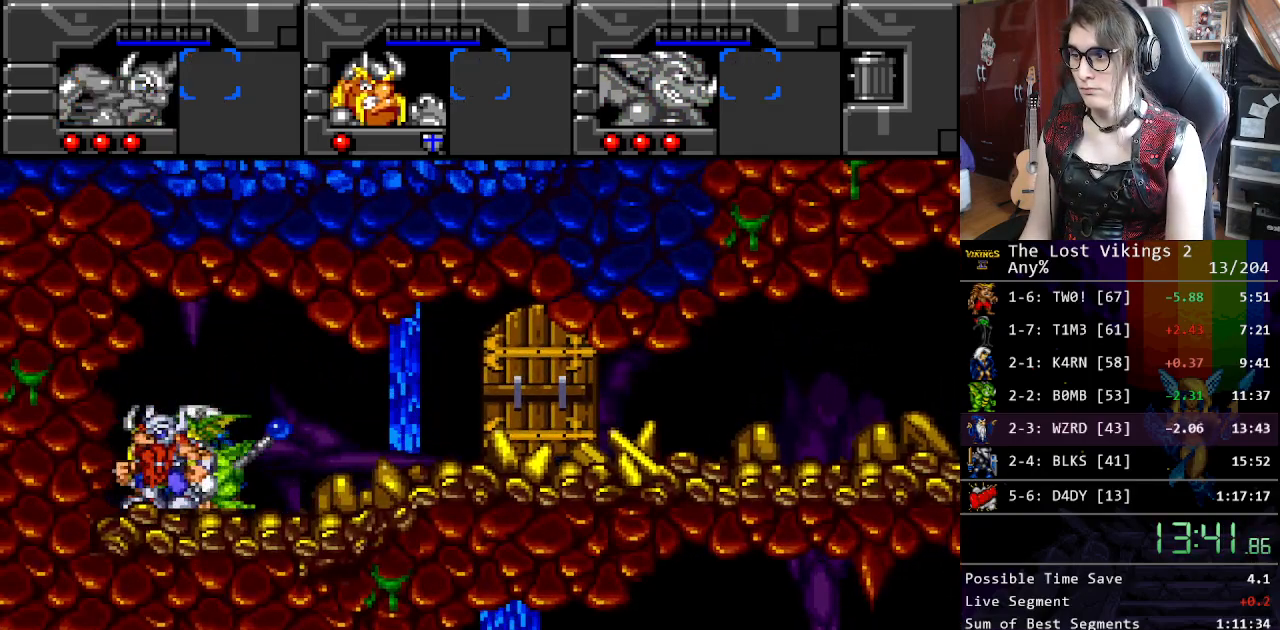
{"buttons": ["X"], "events": [[468, "X", "down"]]}
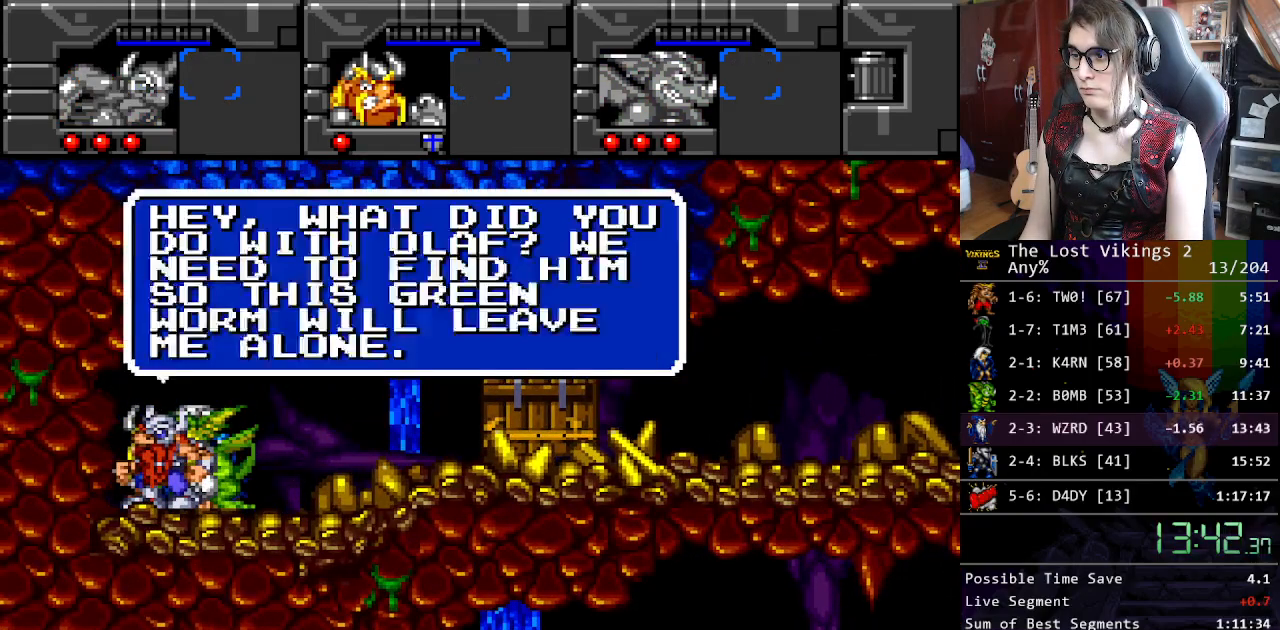
{"buttons": ["X"], "events": [[17, "X", "up"], [100, "A", "down"], [167, "B", "down"], [201, "A", "up"], [267, "B", "up"], [284, "X", "down"], [351, "A", "down"], [368, "X", "up"], [401, "B", "down"], [434, "A", "up"], [468, "B", "up"], [485, "X", "down"]]}
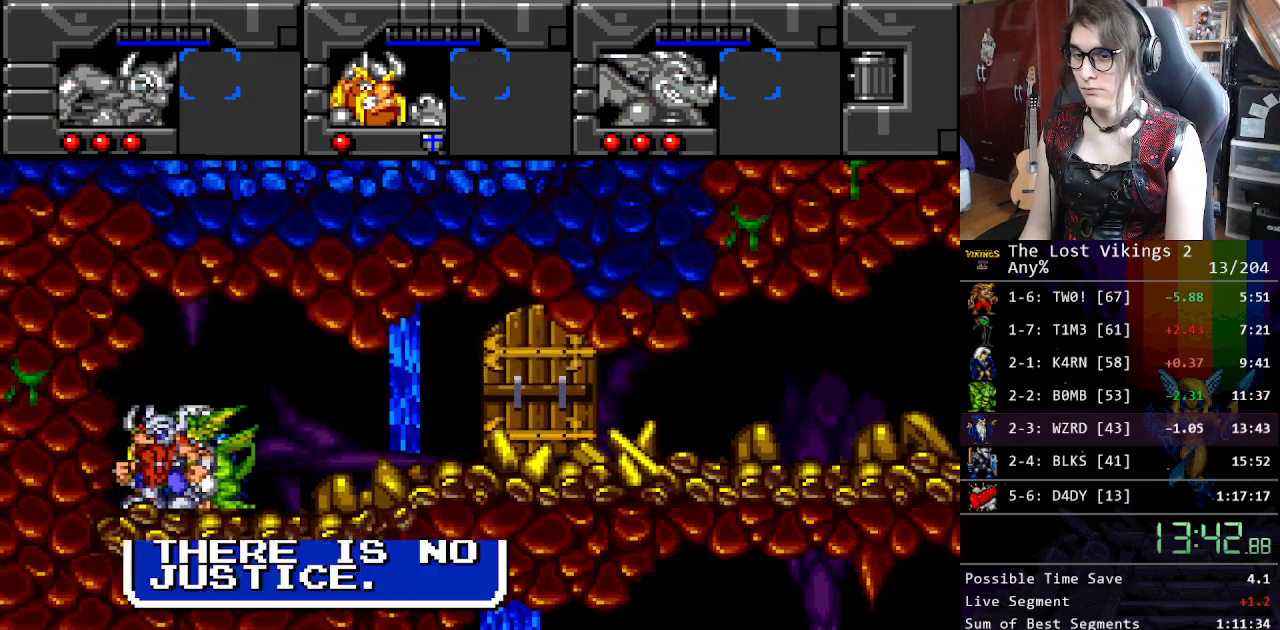
{"buttons": ["A", "B"], "events": [[50, "A", "down"], [84, "X", "up"], [101, "B", "down"], [117, "A", "up"], [184, "B", "up"], [201, "X", "down"], [251, "A", "down"], [284, "X", "up"], [301, "B", "down"], [318, "A", "up"], [351, "B", "up"], [385, "X", "down"], [451, "A", "down"], [485, "X", "up"], [501, "B", "down"]]}
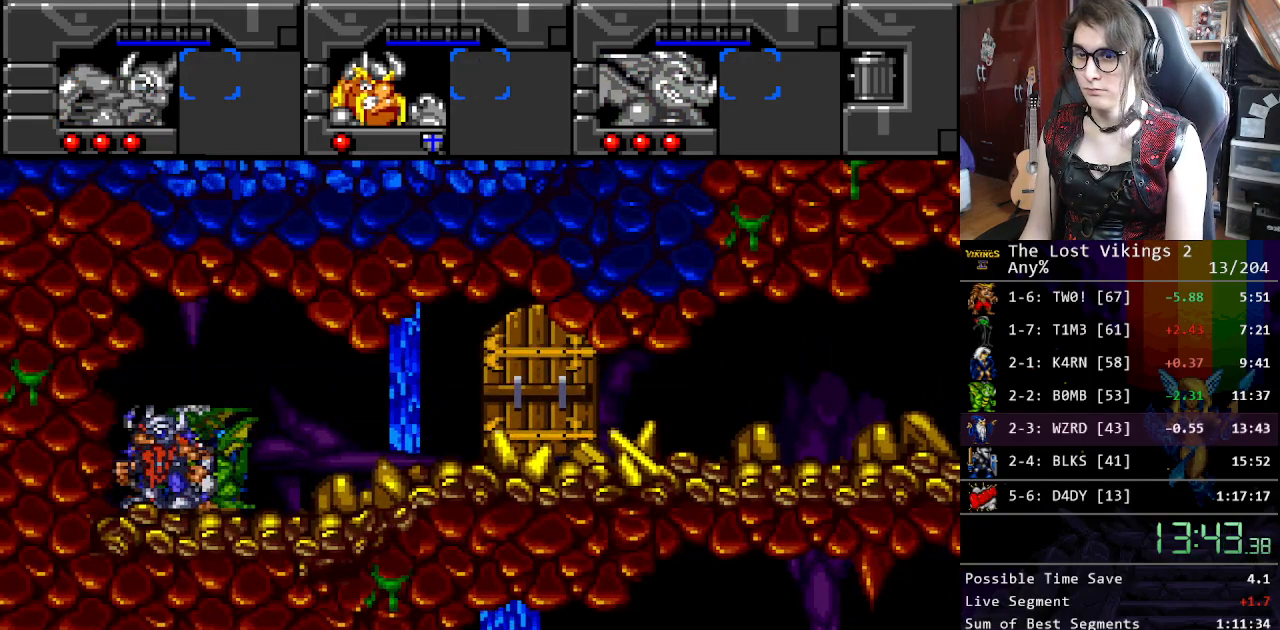
{"buttons": [], "events": [[17, "A", "up"], [67, "B", "up"], [101, "X", "down"], [134, "A", "down"], [151, "X", "up"], [184, "B", "down"], [201, "A", "up"], [251, "B", "up"], [268, "X", "down"], [318, "A", "down"], [368, "B", "down"], [385, "X", "up"], [418, "A", "up"], [435, "B", "up"]]}
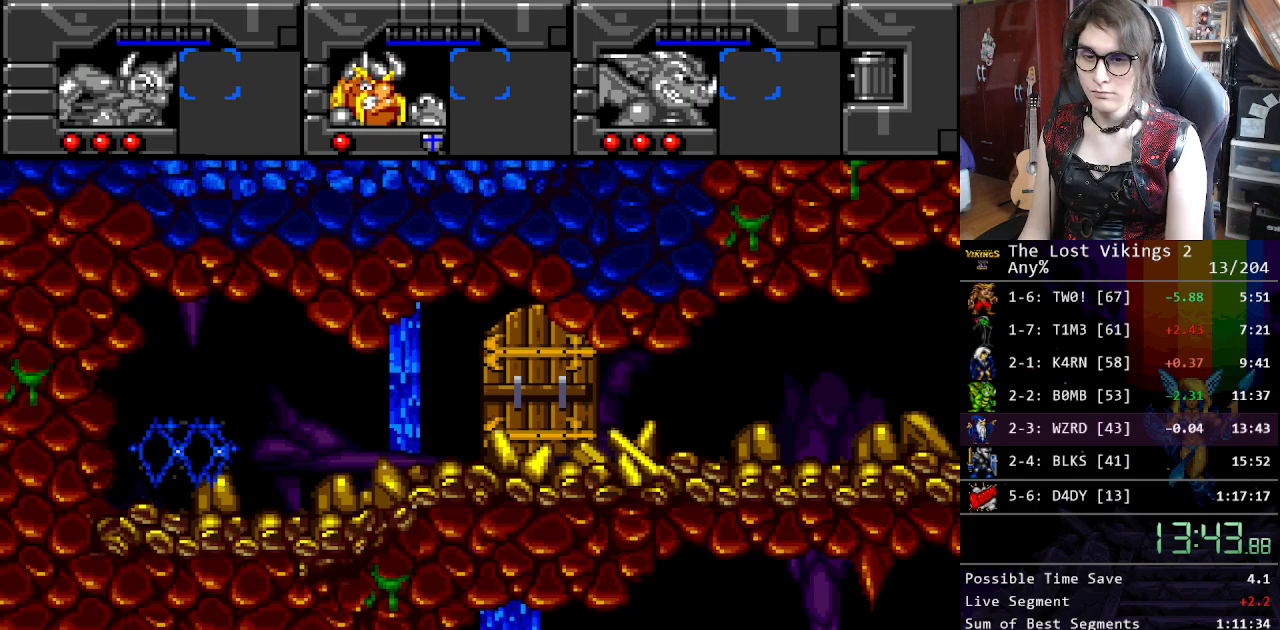
{"buttons": [], "events": []}
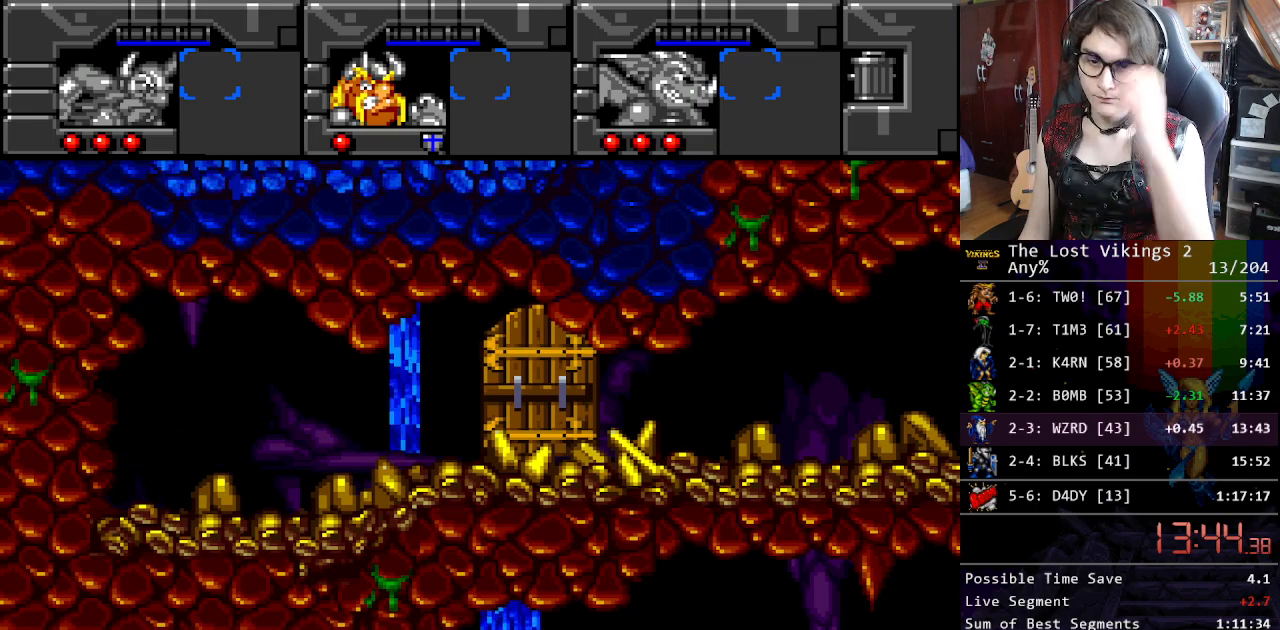
{"buttons": [], "events": []}
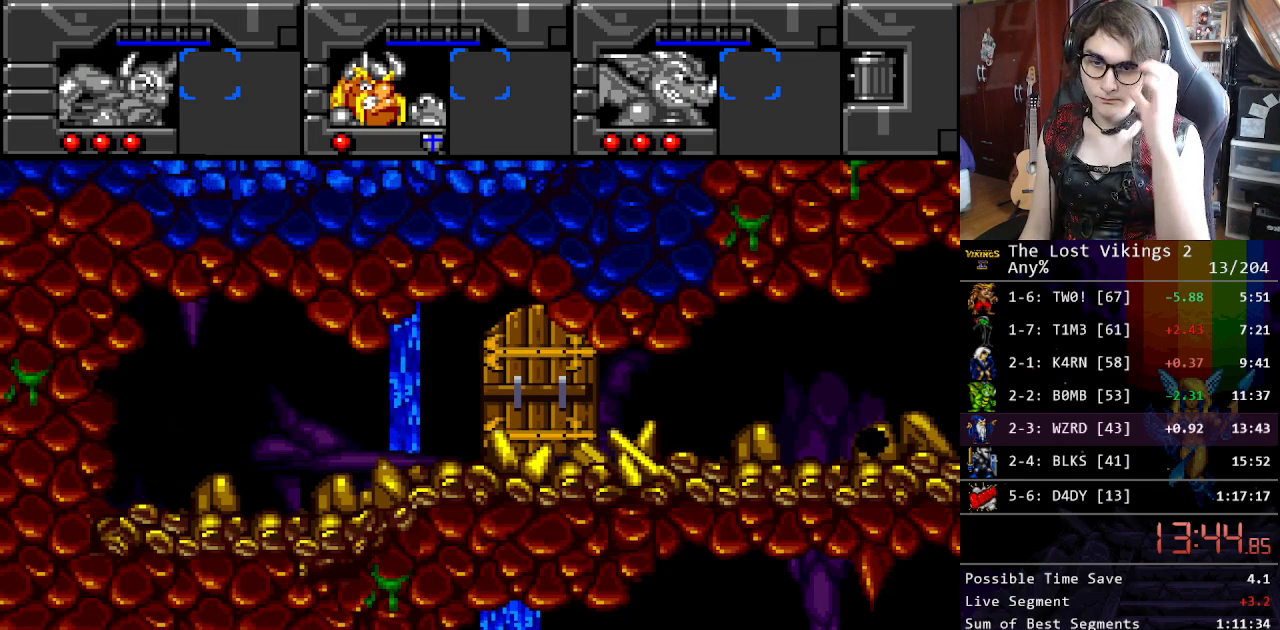
{"buttons": [], "events": []}
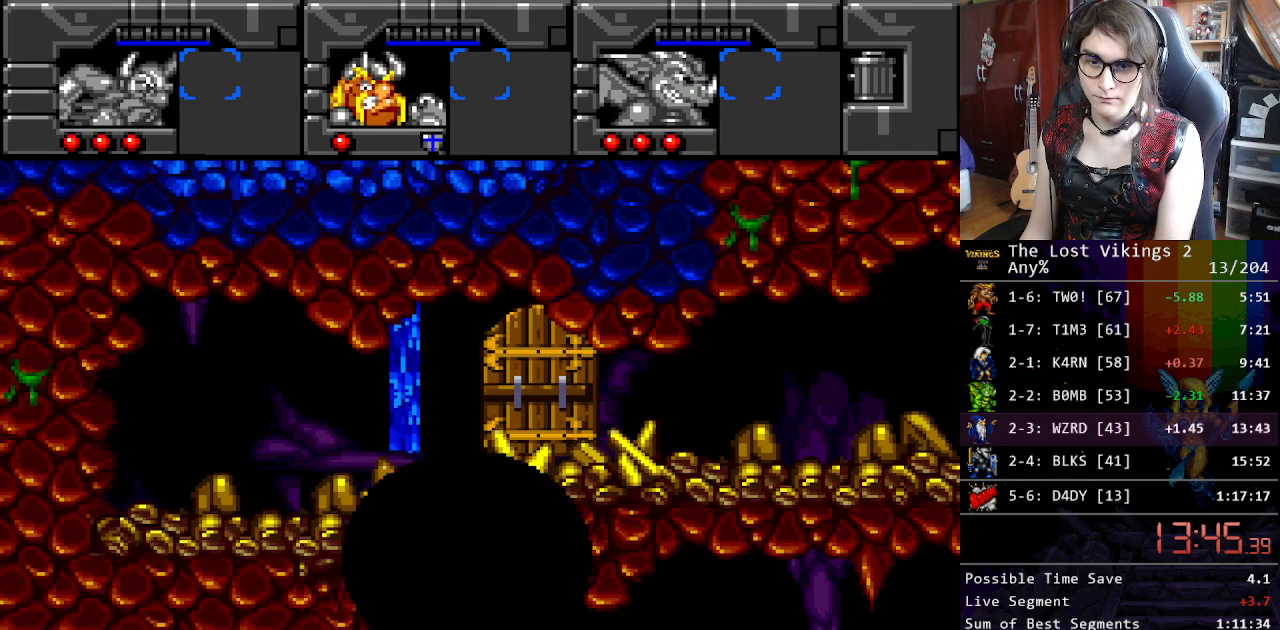
{"buttons": ["X"], "events": [[67, "X", "down"], [117, "X", "up"], [468, "X", "down"]]}
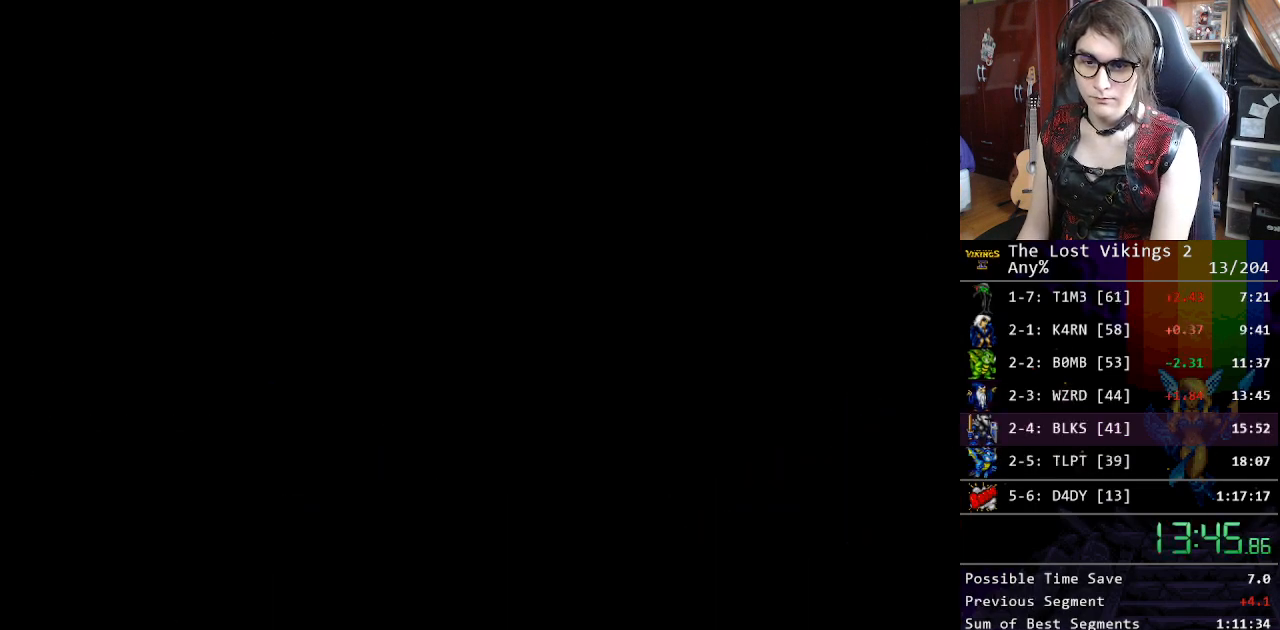
{"buttons": [], "events": [[50, "X", "up"], [150, "X", "down"], [183, "X", "up"], [284, "X", "down"], [334, "X", "up"], [434, "X", "down"], [501, "X", "up"]]}
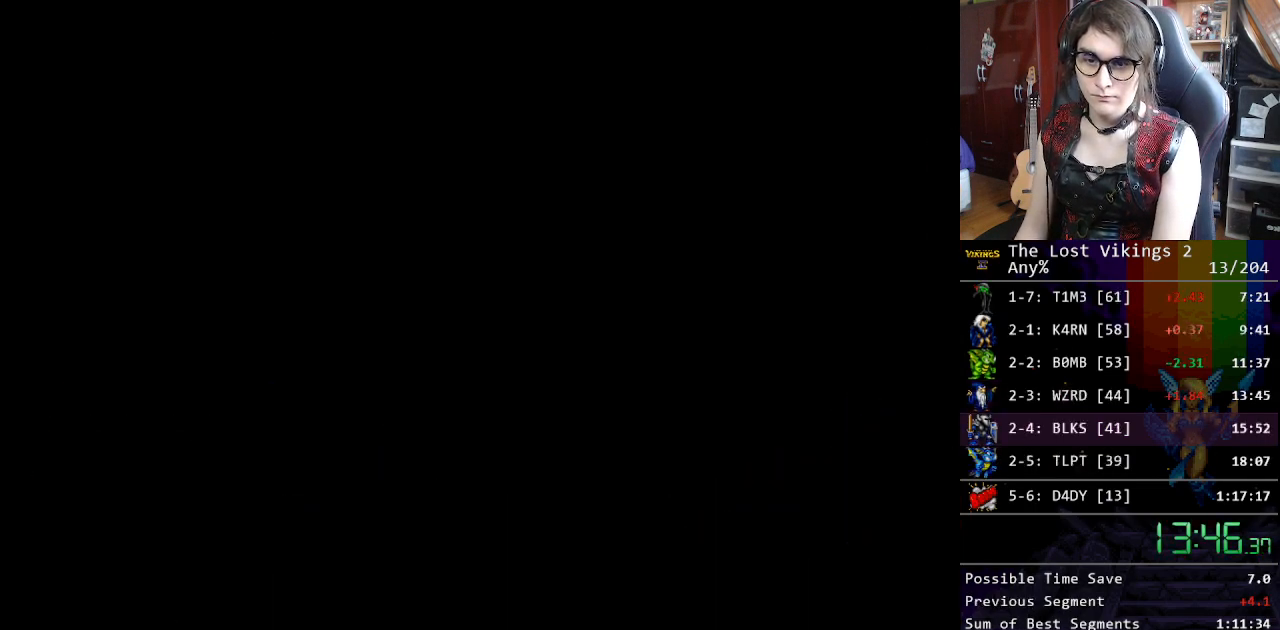
{"buttons": ["X"], "events": [[83, "X", "down"], [117, "X", "up"], [184, "X", "down"], [250, "X", "up"], [334, "X", "down"], [384, "X", "up"], [451, "X", "down"]]}
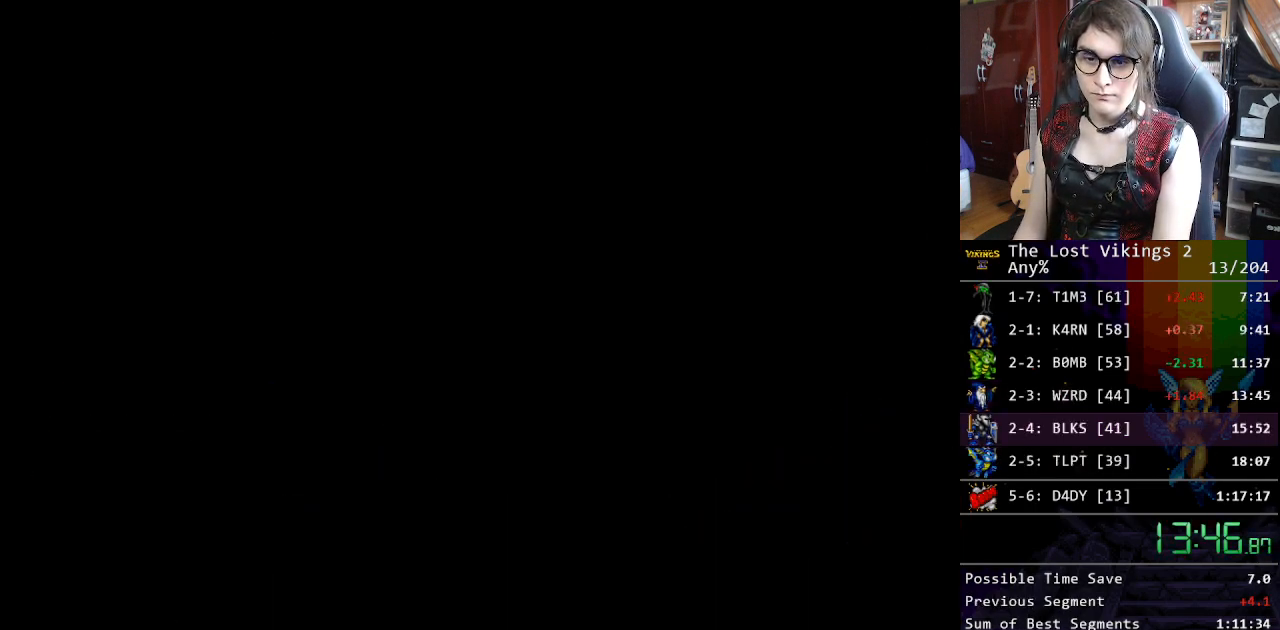
{"buttons": ["X"], "events": [[33, "X", "up"], [100, "X", "down"], [167, "X", "up"], [217, "X", "down"], [284, "X", "up"], [351, "X", "down"], [418, "X", "up"], [485, "X", "down"]]}
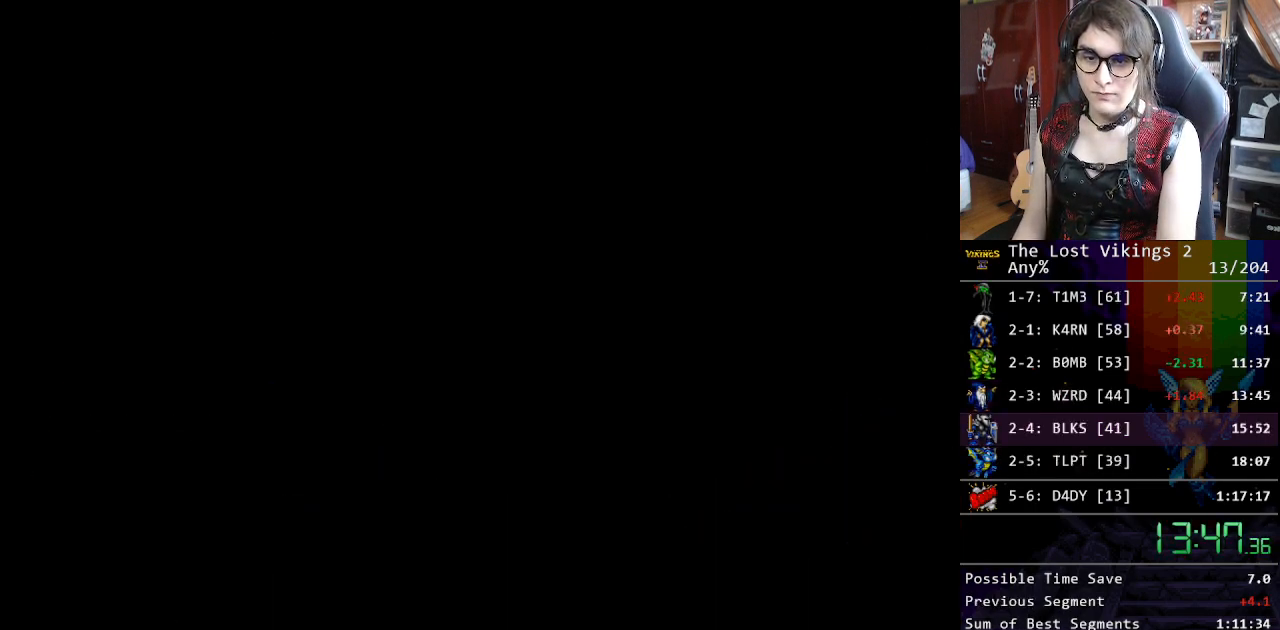
{"buttons": [], "events": [[50, "X", "up"], [117, "X", "down"], [201, "X", "up"], [251, "X", "down"], [334, "X", "up"], [401, "X", "down"], [501, "X", "up"]]}
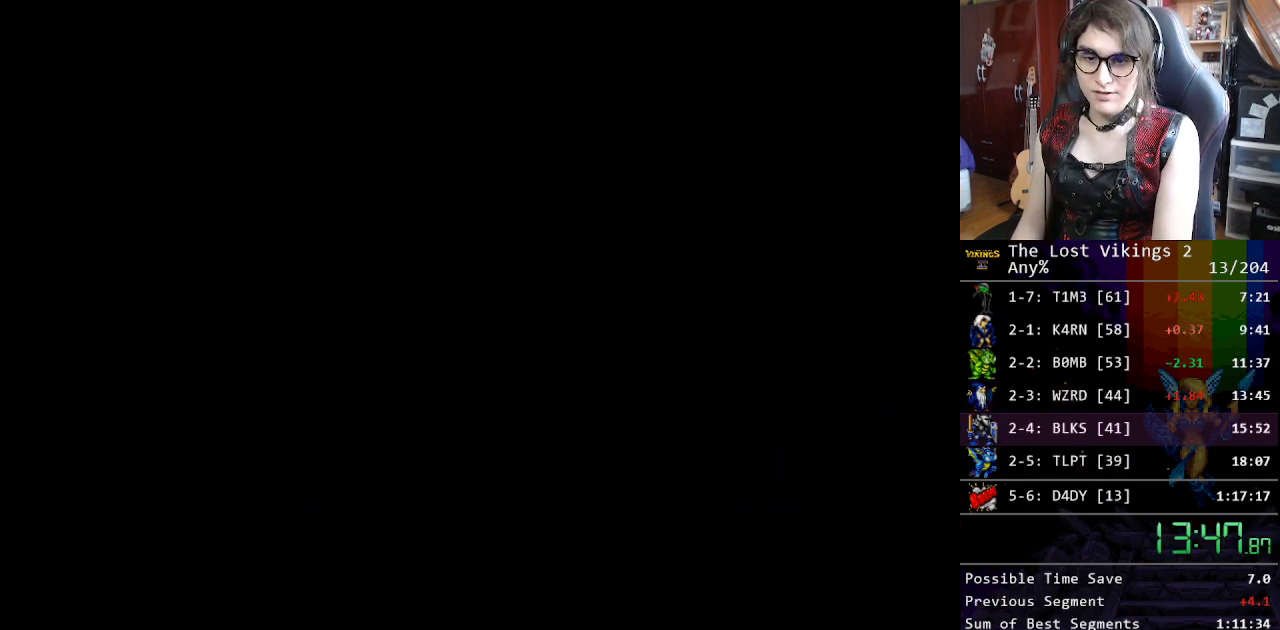
{"buttons": ["X"], "events": [[17, "X", "down"], [151, "X", "up"], [218, "X", "down"], [268, "X", "up"], [351, "X", "down"], [435, "X", "up"], [502, "X", "down"]]}
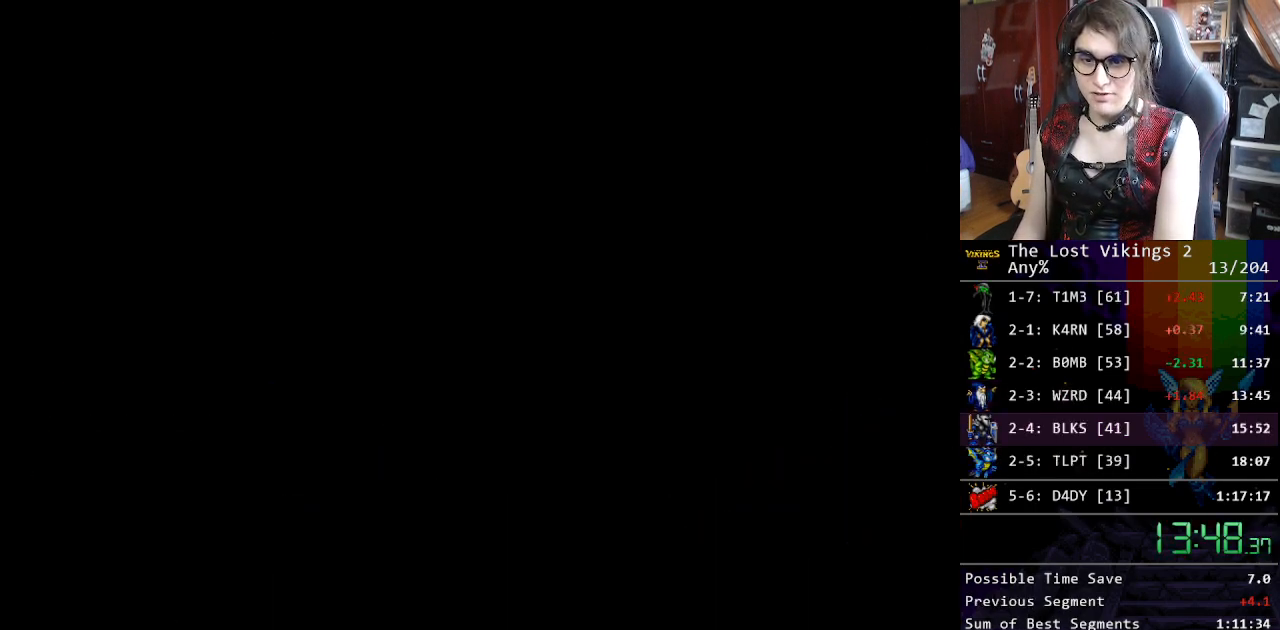
{"buttons": [], "events": [[83, "X", "up"], [167, "X", "down"], [234, "X", "up"], [334, "X", "down"], [434, "X", "up"]]}
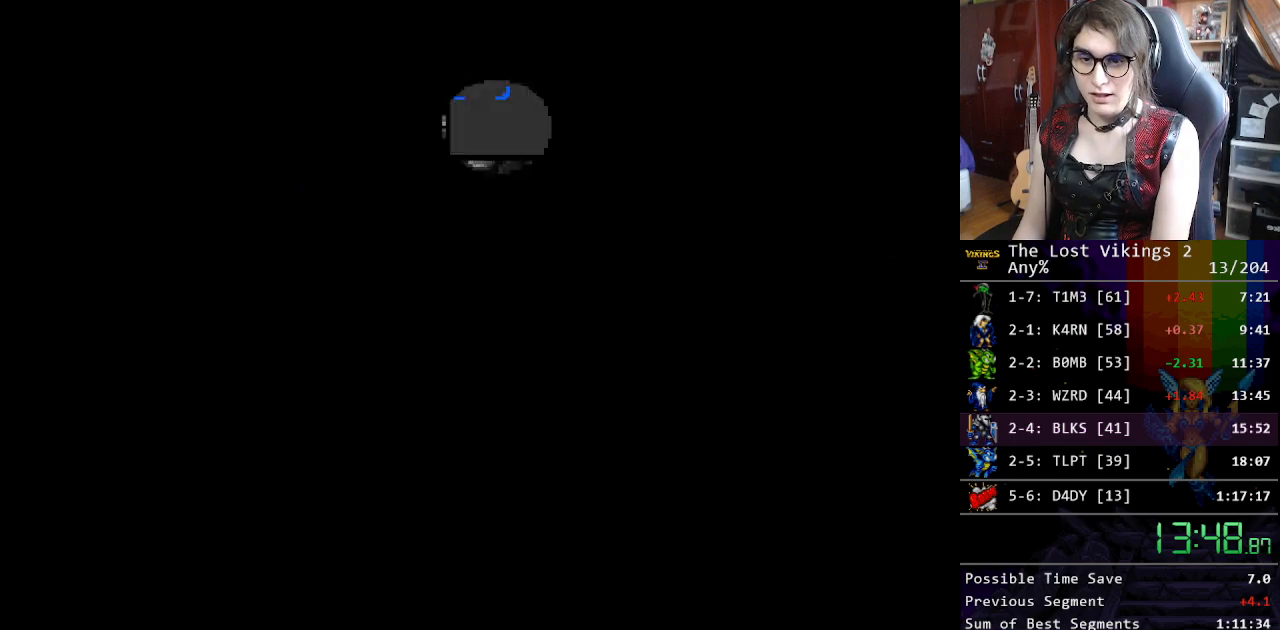
{"buttons": ["X"], "events": [[17, "X", "down"], [83, "X", "up"], [150, "X", "down"], [234, "X", "up"], [301, "X", "down"], [367, "X", "up"], [468, "X", "down"]]}
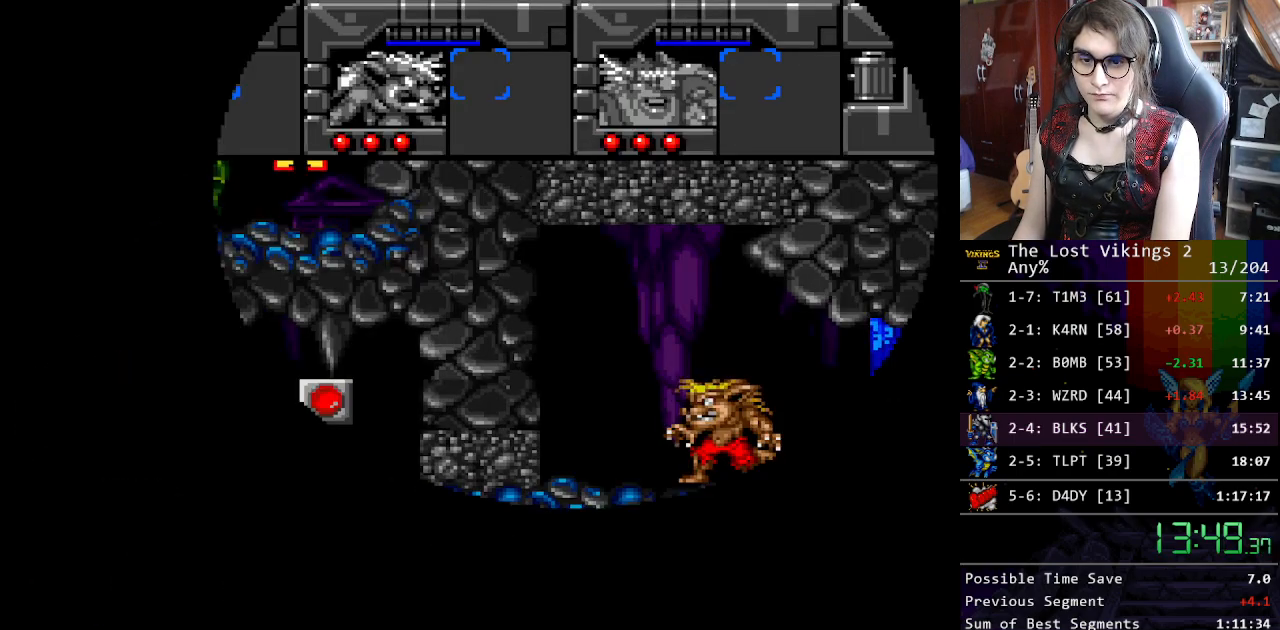
{"buttons": [], "events": [[17, "X", "up"], [100, "X", "down"], [184, "X", "up"], [251, "X", "down"], [301, "X", "up"], [384, "X", "down"], [451, "X", "up"]]}
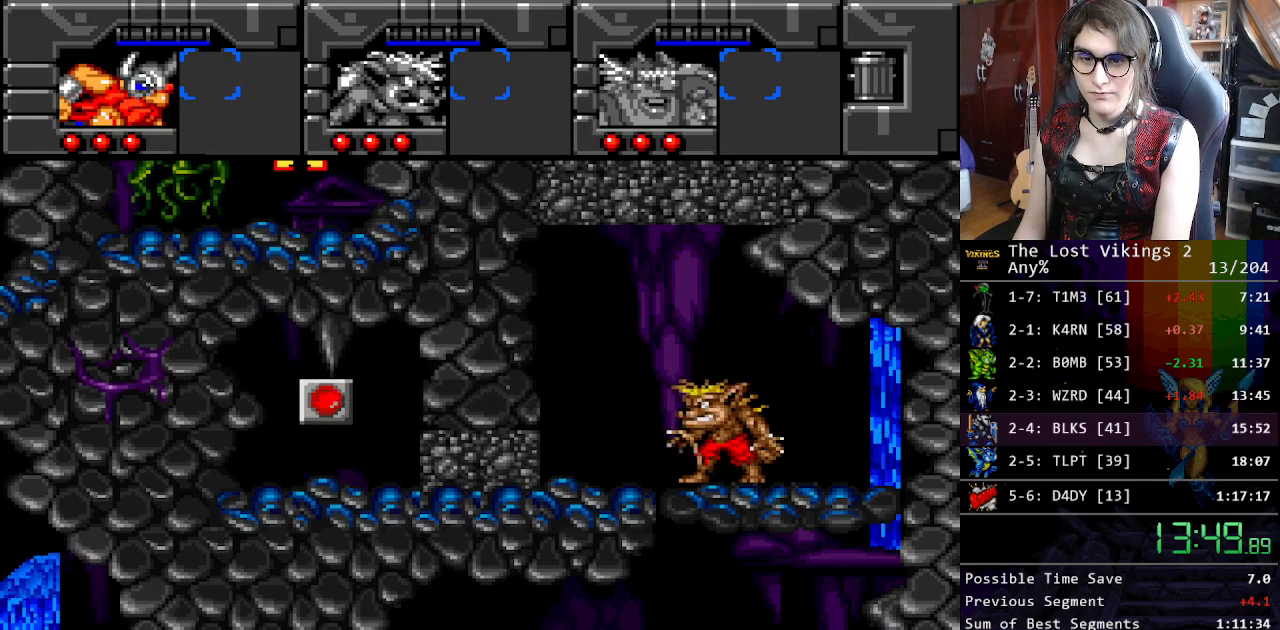
{"buttons": [], "events": [[34, "X", "down"], [117, "X", "up"], [184, "X", "down"], [284, "X", "up"], [318, "X", "down"], [418, "X", "up"]]}
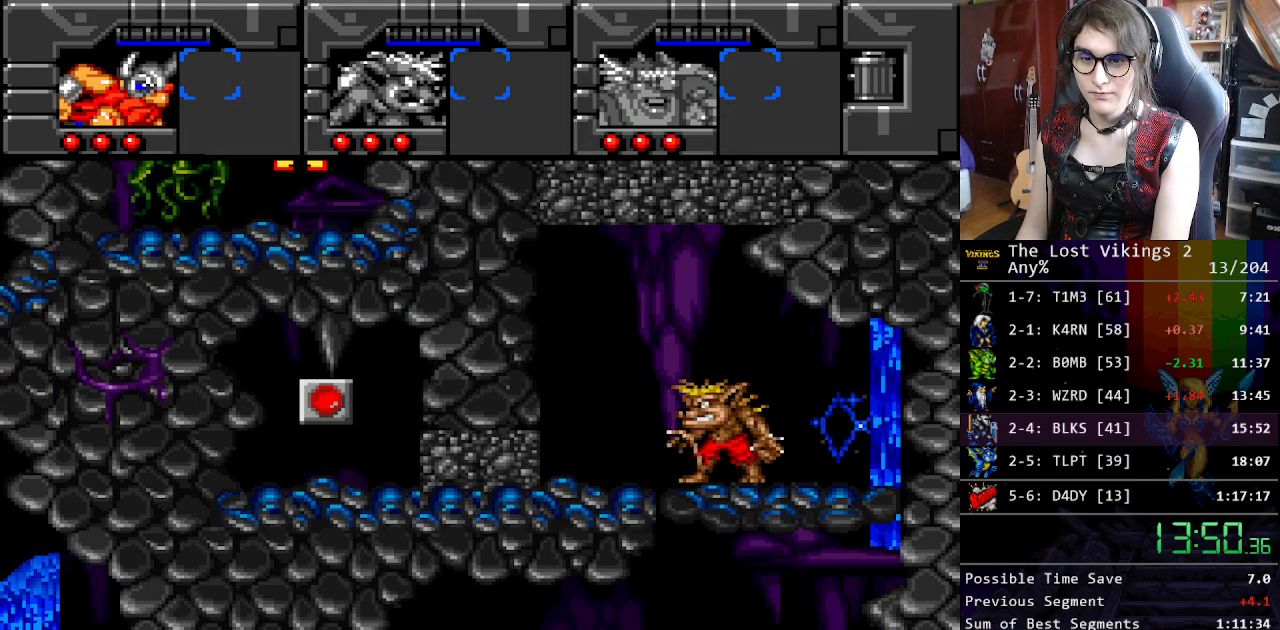
{"buttons": ["B"], "events": [[151, "B", "down"], [251, "B", "up"], [334, "B", "down"], [401, "B", "up"], [485, "B", "down"]]}
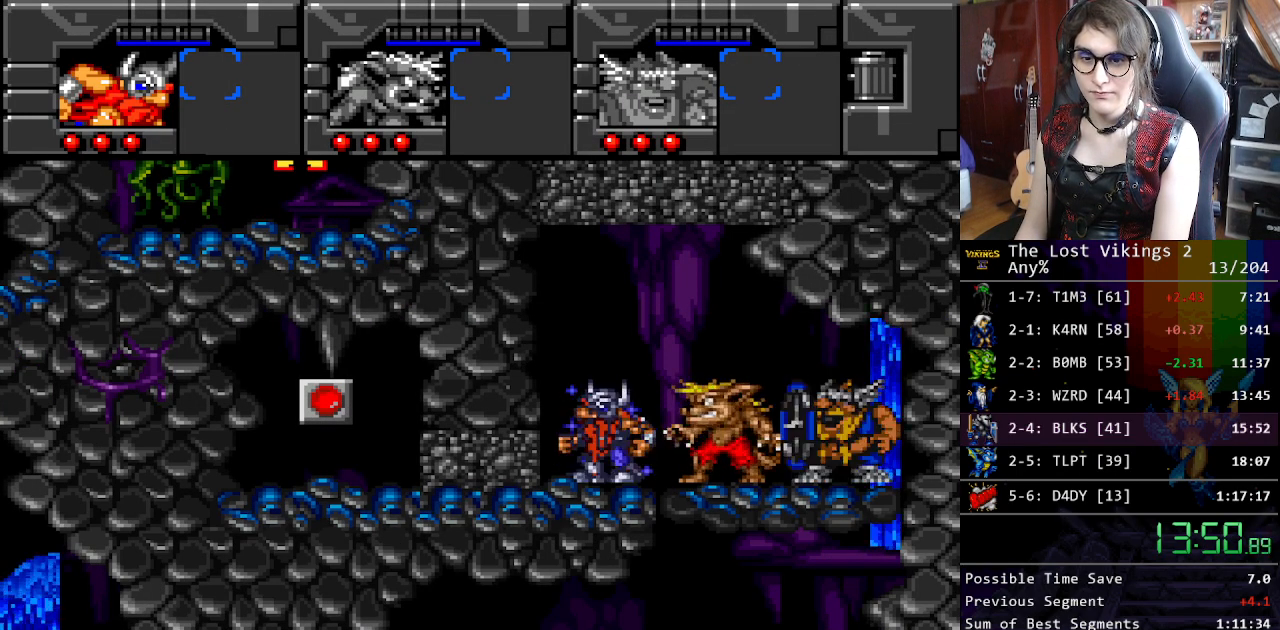
{"buttons": ["B"], "events": [[66, "B", "up"], [167, "B", "down"], [250, "B", "up"], [334, "B", "down"], [417, "B", "up"], [484, "B", "down"]]}
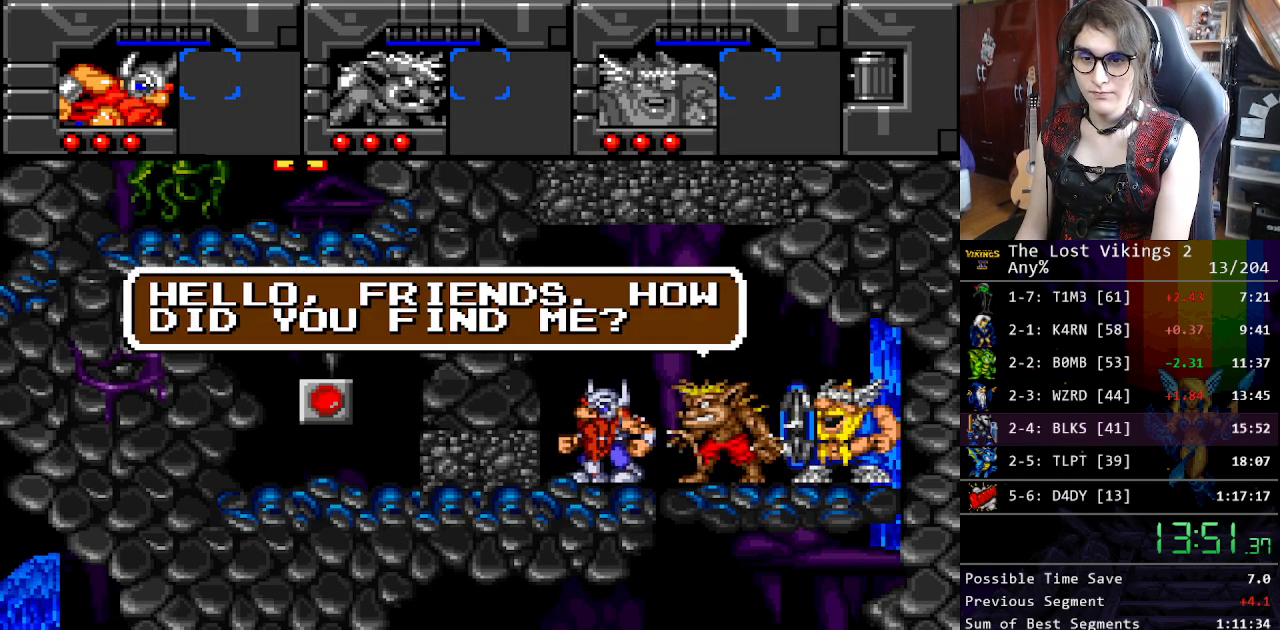
{"buttons": ["B", "DPAD_RIGHT"], "events": [[67, "B", "up"], [150, "B", "down"], [217, "B", "up"], [317, "B", "down"], [367, "B", "up"], [367, "DPAD_RIGHT", "down"], [468, "B", "down"]]}
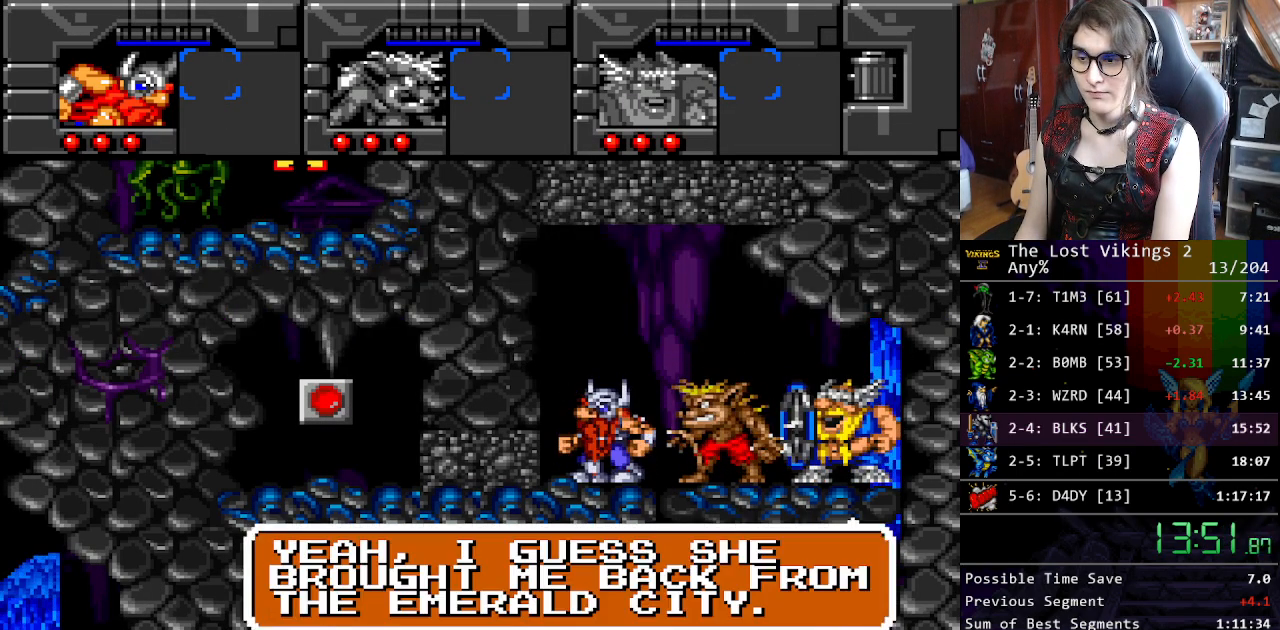
{"buttons": ["B", "DPAD_RIGHT"], "events": [[50, "B", "up"], [134, "B", "down"], [234, "B", "up"], [301, "B", "down"], [384, "B", "up"], [468, "B", "down"]]}
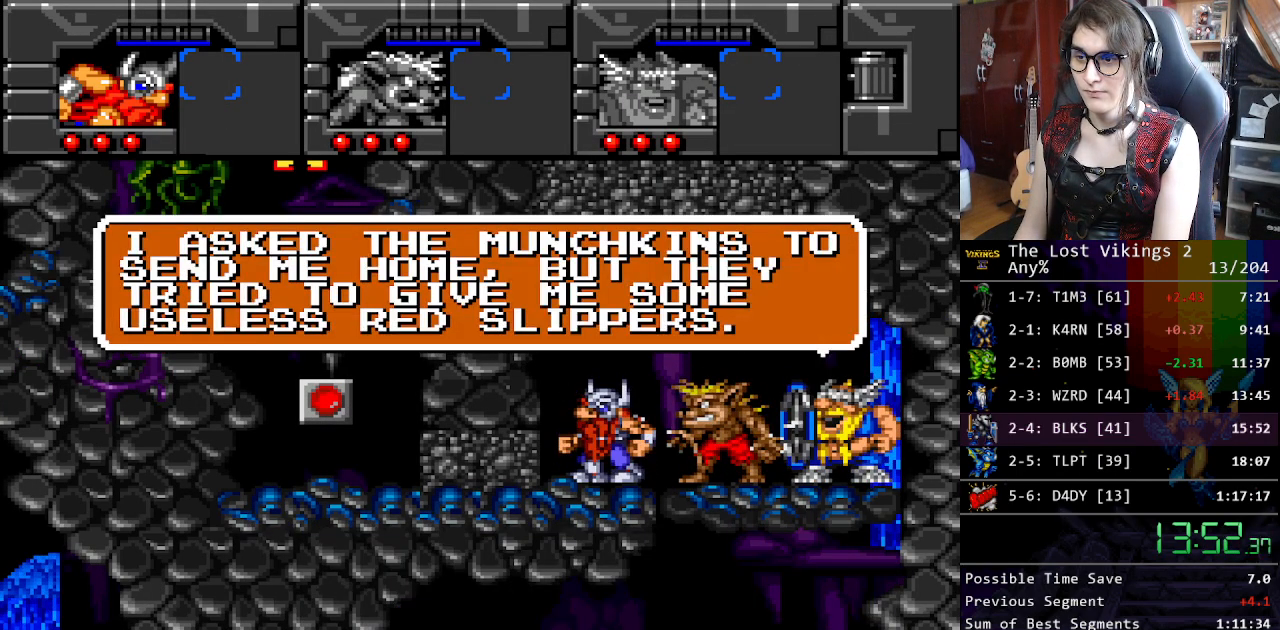
{"buttons": ["B", "DPAD_RIGHT"], "events": [[67, "B", "up"], [150, "B", "down"], [234, "B", "up"], [301, "B", "down"], [401, "B", "up"], [468, "B", "down"]]}
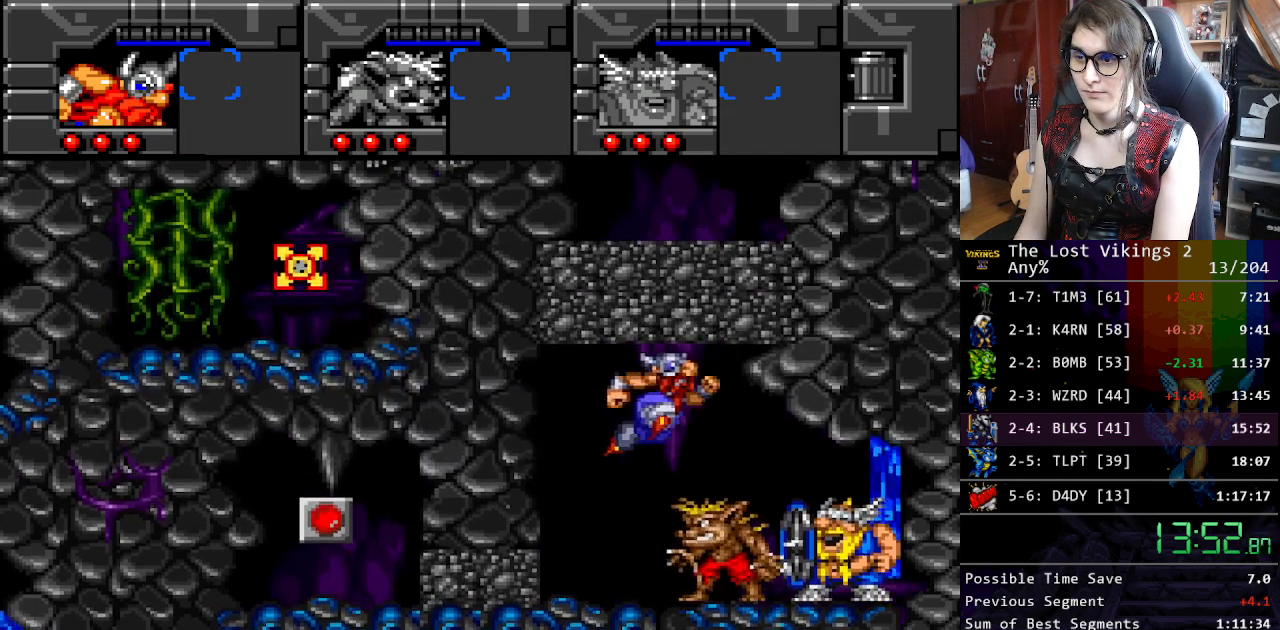
{"buttons": ["DPAD_RIGHT"], "events": [[83, "B", "up"]]}